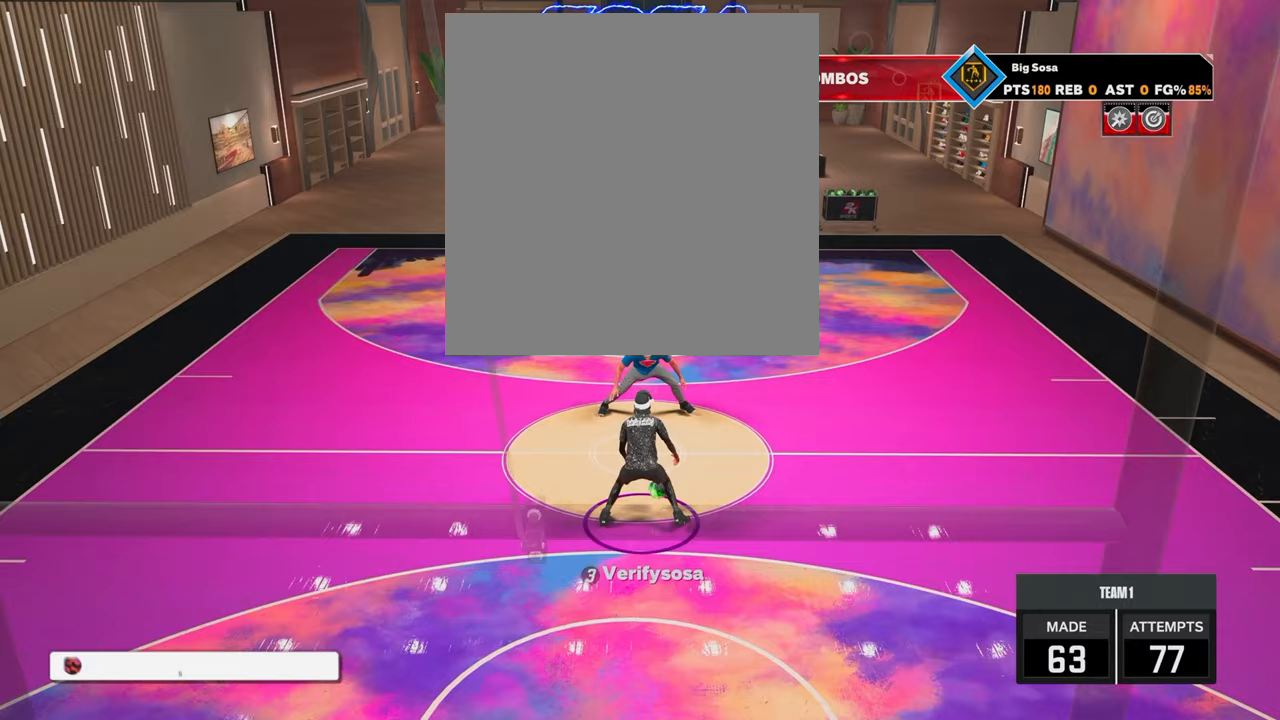
Gameplay with a controller (PlayStation layout); each line is a JSON object with the inputs held at the frame after it. "events" lists button and stick changes between this image and that frame as [ms after this image, input, new state], when the widget could be followed in between.
{"buttons": [], "left_stick": "up-left", "right_stick": "right", "events": [[150, "R2", "down"], [150, "right_stick", "up-left"], [217, "right_stick", "center"], [350, "left_stick", "up-left"], [417, "R2", "up"], [467, "right_stick", "right"]]}
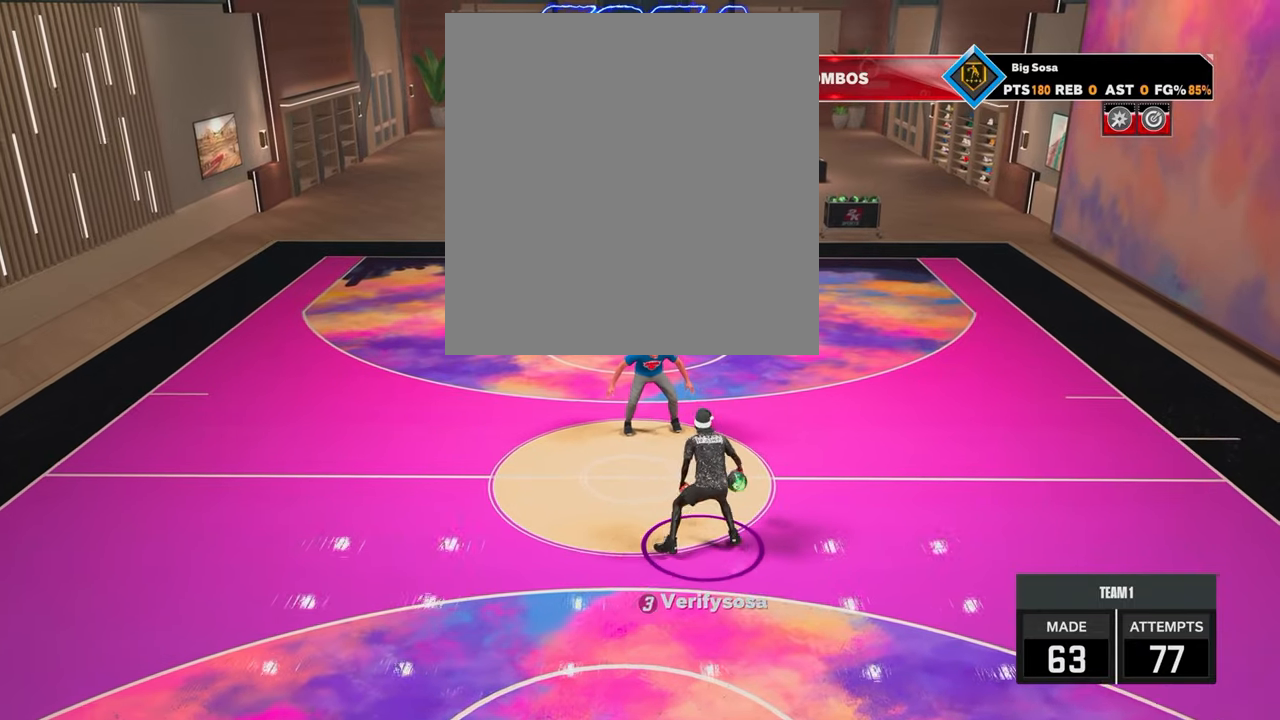
{"buttons": [], "left_stick": "down-right", "right_stick": "center", "events": [[50, "left_stick", "center"], [50, "right_stick", "center"], [167, "R2", "down"], [167, "right_stick", "down"], [267, "right_stick", "center"], [400, "left_stick", "down-right"], [450, "R2", "up"]]}
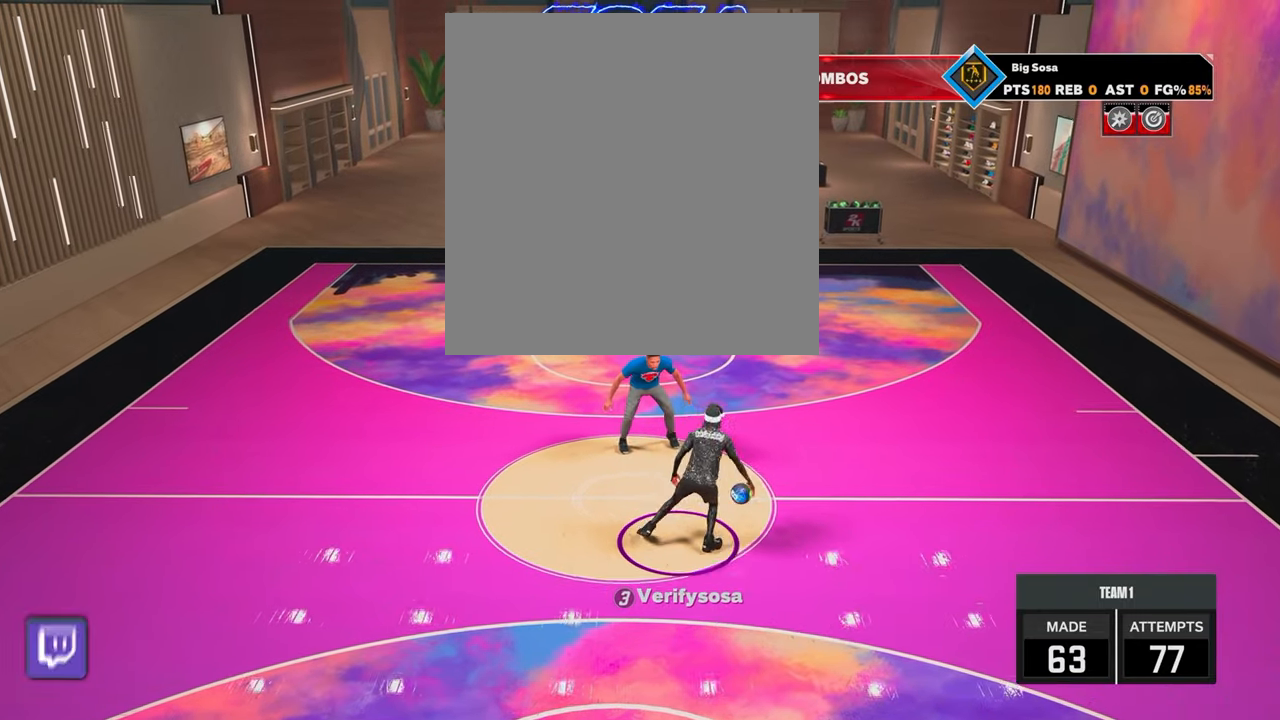
{"buttons": ["R2"], "left_stick": "up-left", "right_stick": "center", "events": [[17, "left_stick", "center"], [17, "right_stick", "right"], [100, "right_stick", "center"], [250, "R2", "down"], [267, "right_stick", "up-left"], [350, "right_stick", "center"], [500, "left_stick", "up-left"]]}
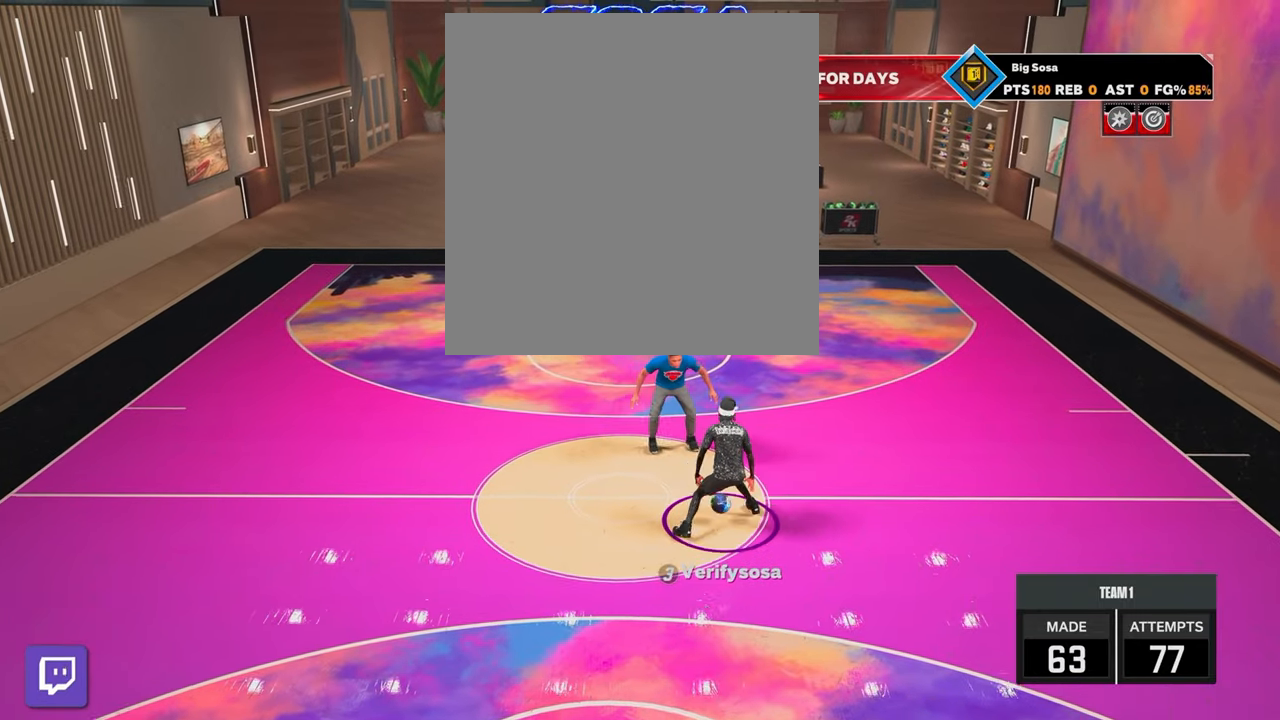
{"buttons": ["R2"], "left_stick": "right", "right_stick": "center", "events": [[67, "R2", "up"], [100, "right_stick", "up-right"], [117, "left_stick", "center"], [150, "right_stick", "center"], [350, "R2", "down"], [350, "right_stick", "up-left"], [400, "right_stick", "center"], [500, "left_stick", "right"]]}
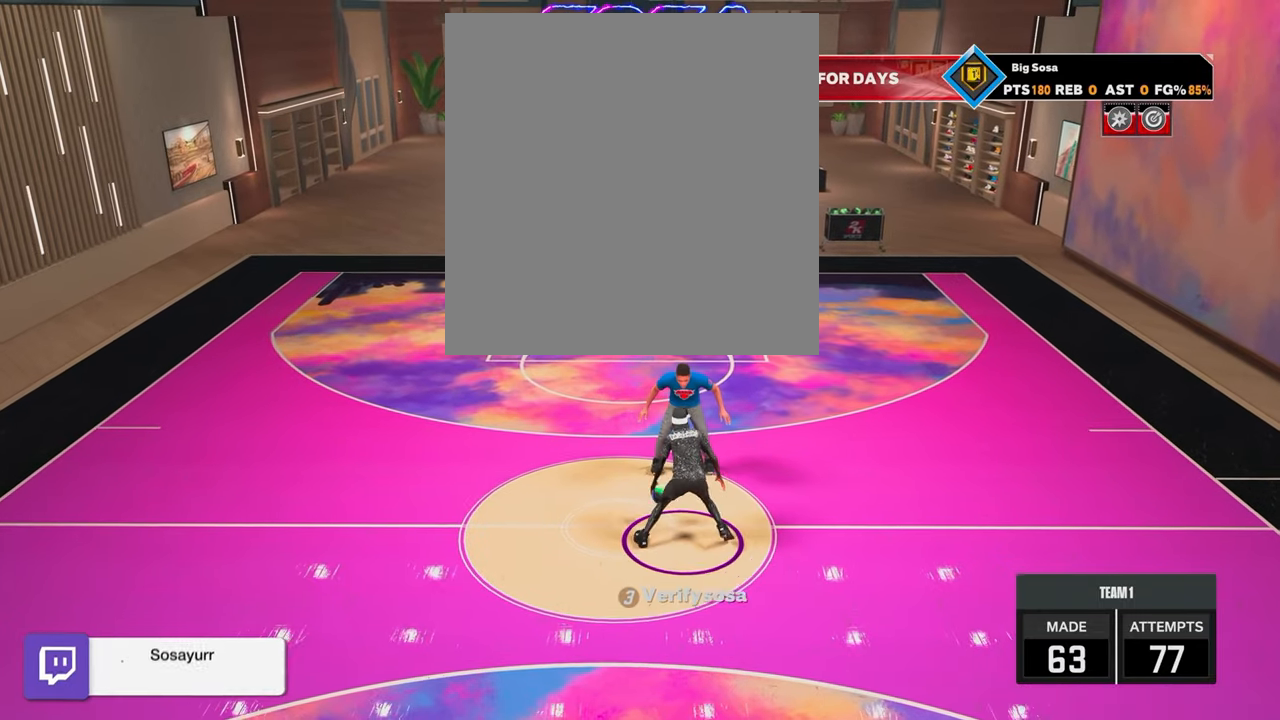
{"buttons": ["R2"], "left_stick": "center", "right_stick": "center", "events": [[100, "R2", "up"], [100, "right_stick", "right"], [150, "left_stick", "center"], [200, "right_stick", "center"], [317, "R2", "down"], [367, "right_stick", "up-left"], [450, "right_stick", "center"]]}
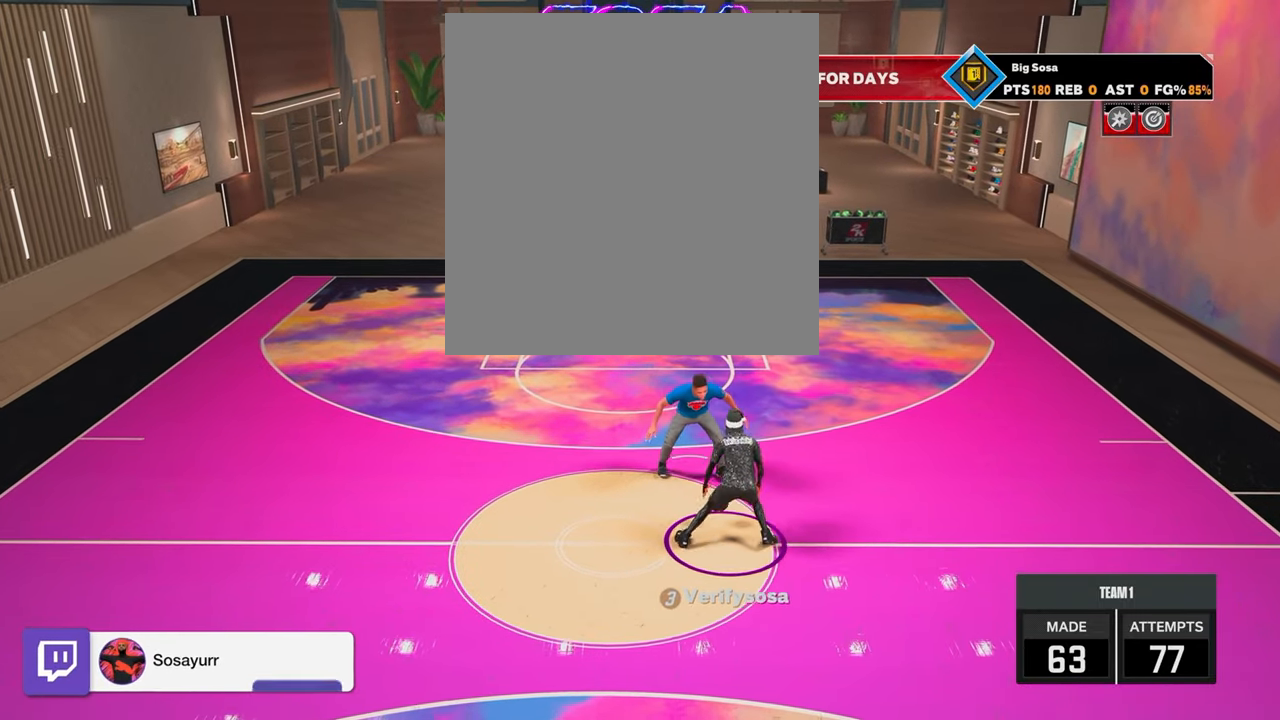
{"buttons": ["R2"], "left_stick": "up-right", "right_stick": "center", "events": [[50, "left_stick", "up-left"], [150, "R2", "up"], [150, "right_stick", "right"], [217, "left_stick", "center"], [250, "right_stick", "center"], [417, "left_stick", "up-right"], [467, "R2", "down"]]}
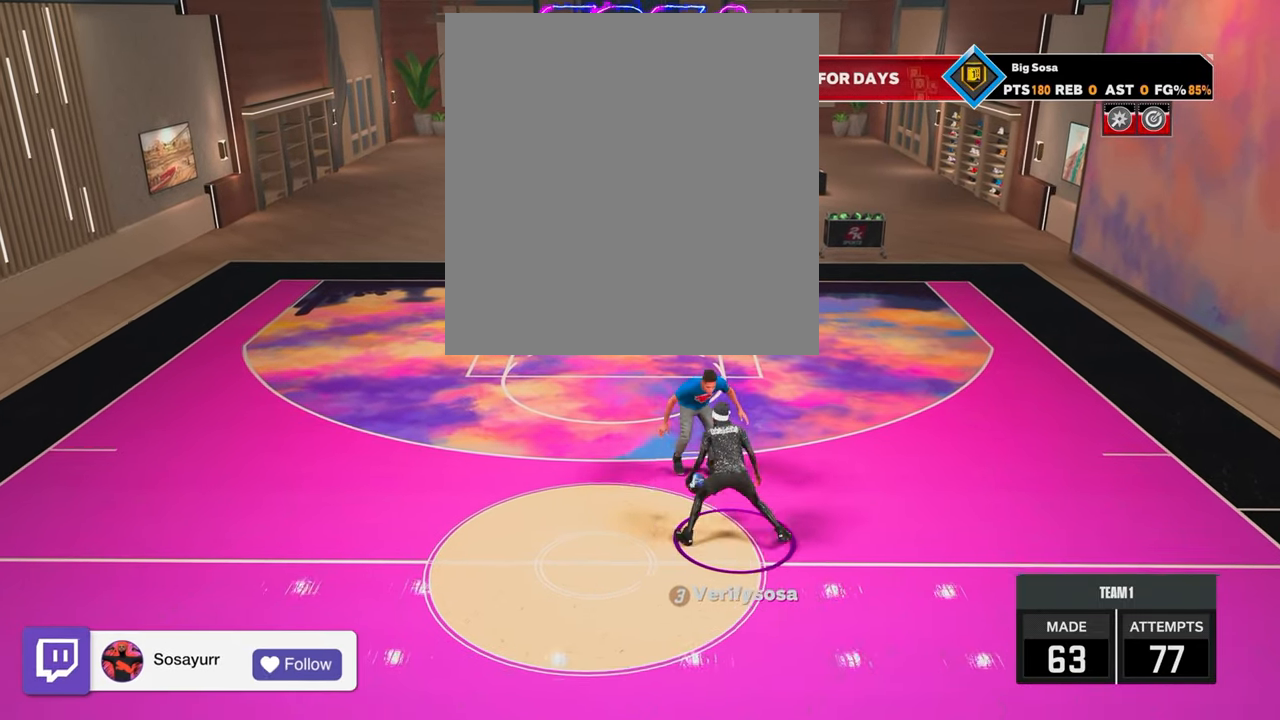
{"buttons": [], "left_stick": "center", "right_stick": "center", "events": [[417, "left_stick", "center"], [450, "R2", "up"]]}
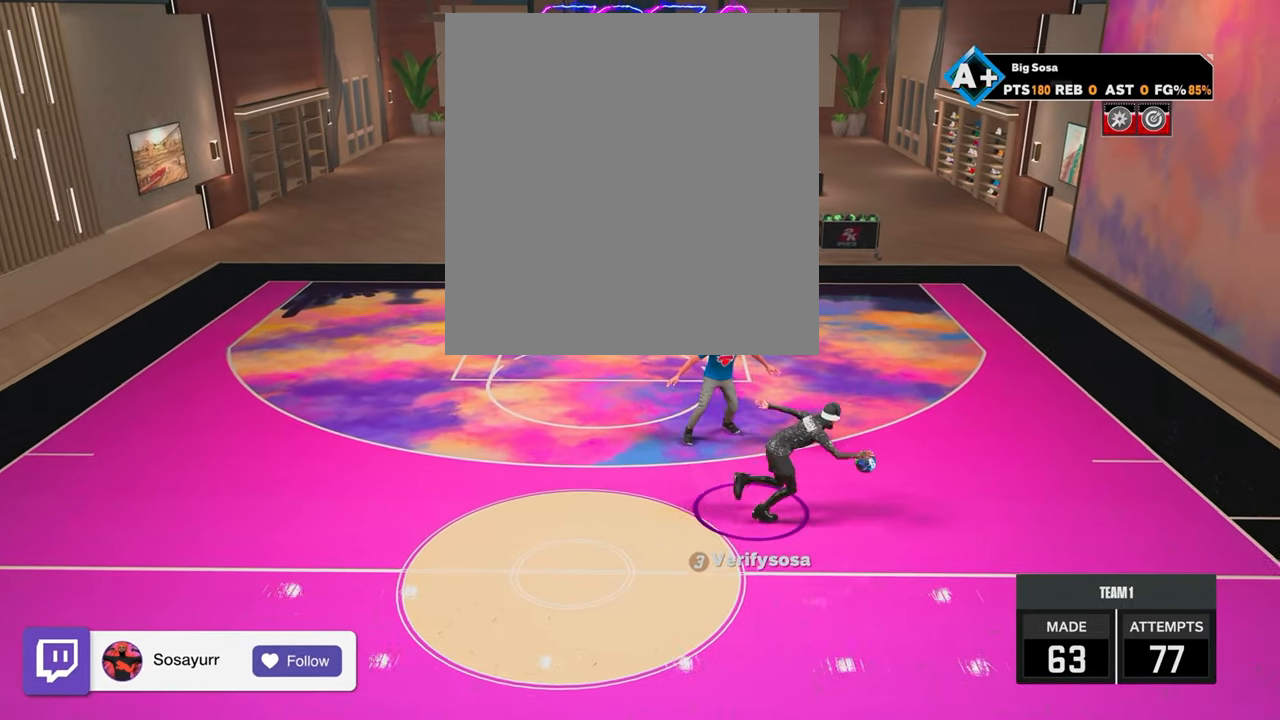
{"buttons": ["SQUARE"], "left_stick": "center", "right_stick": "center", "events": [[100, "SQUARE", "down"]]}
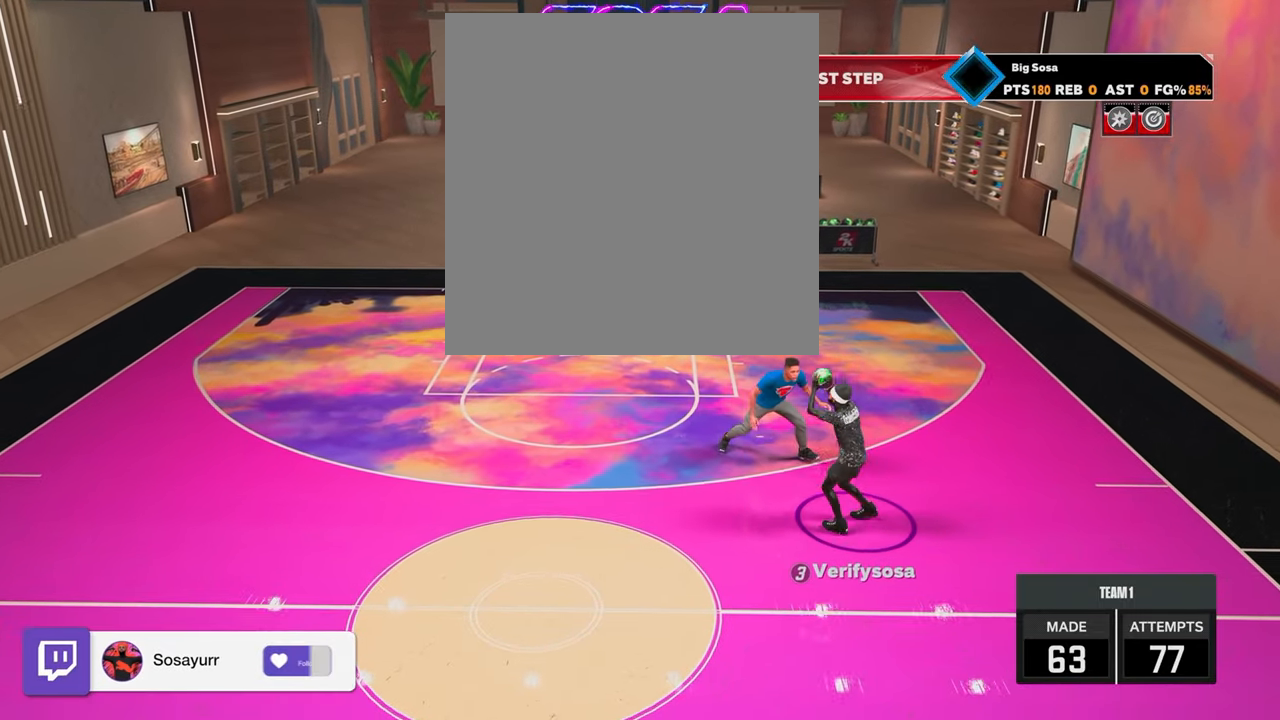
{"buttons": [], "left_stick": "center", "right_stick": "center", "events": [[50, "SQUARE", "up"]]}
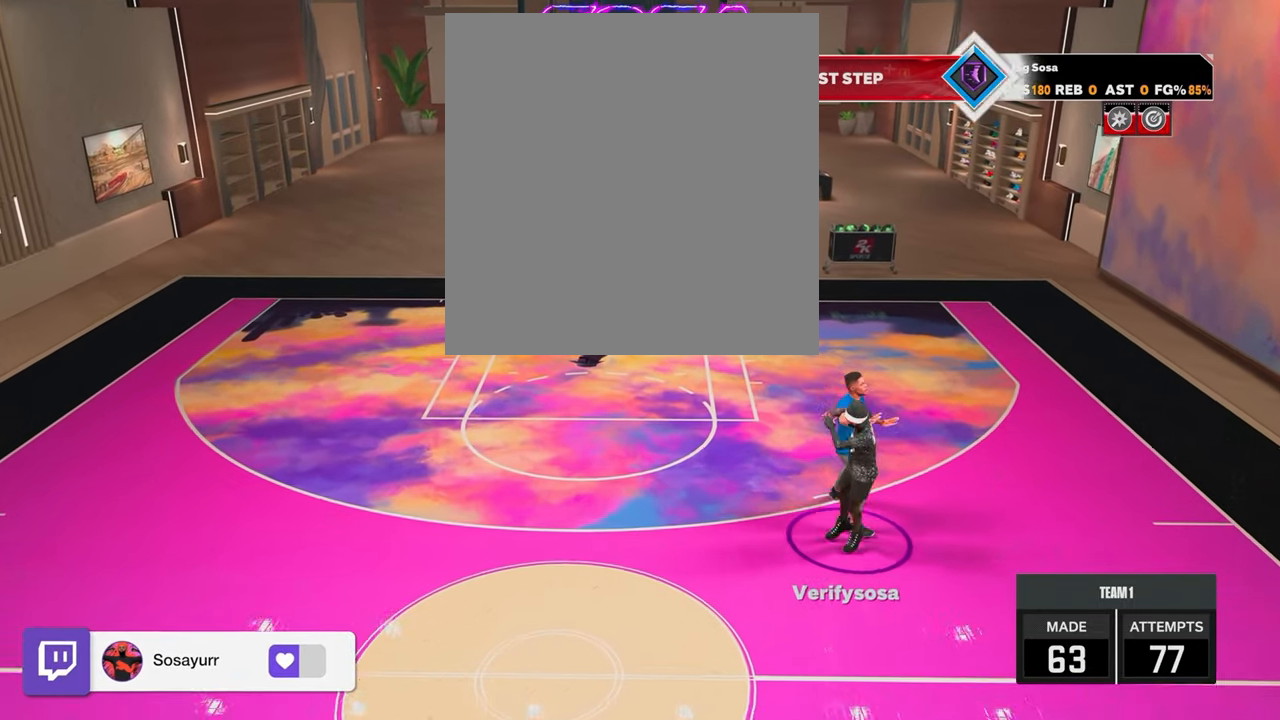
{"buttons": [], "left_stick": "center", "right_stick": "center", "events": []}
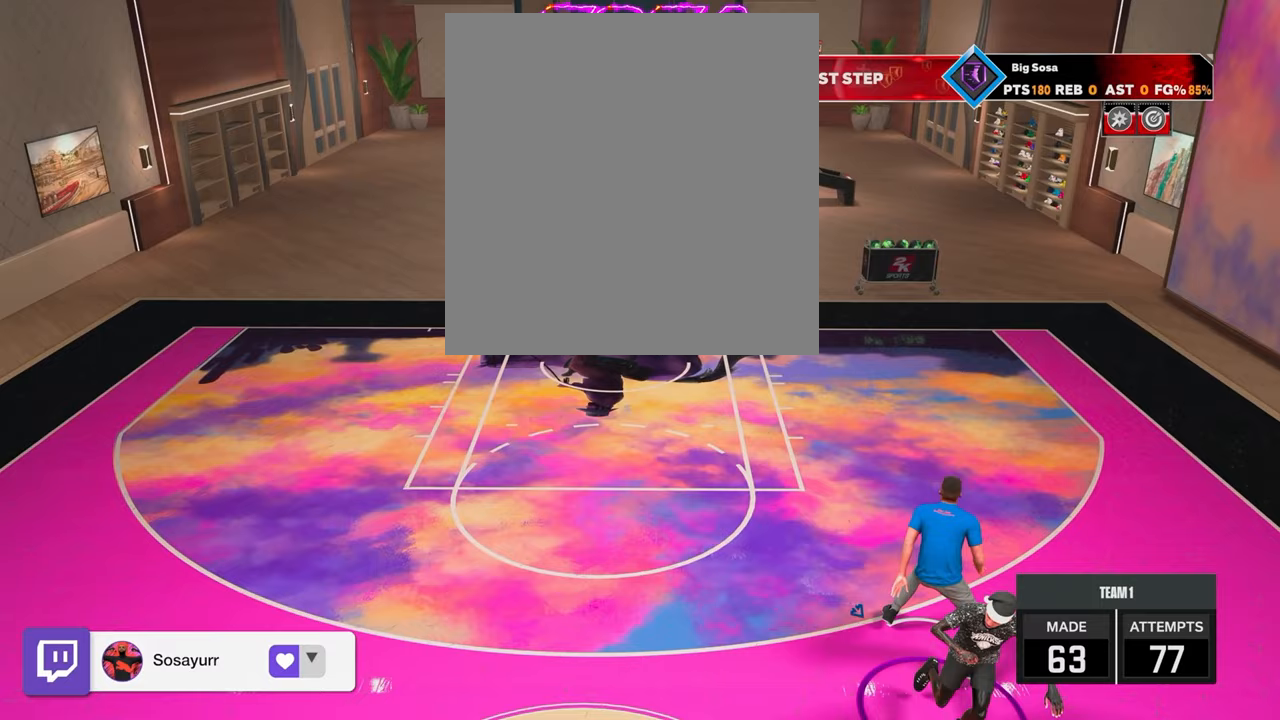
{"buttons": [], "left_stick": "center", "right_stick": "center", "events": []}
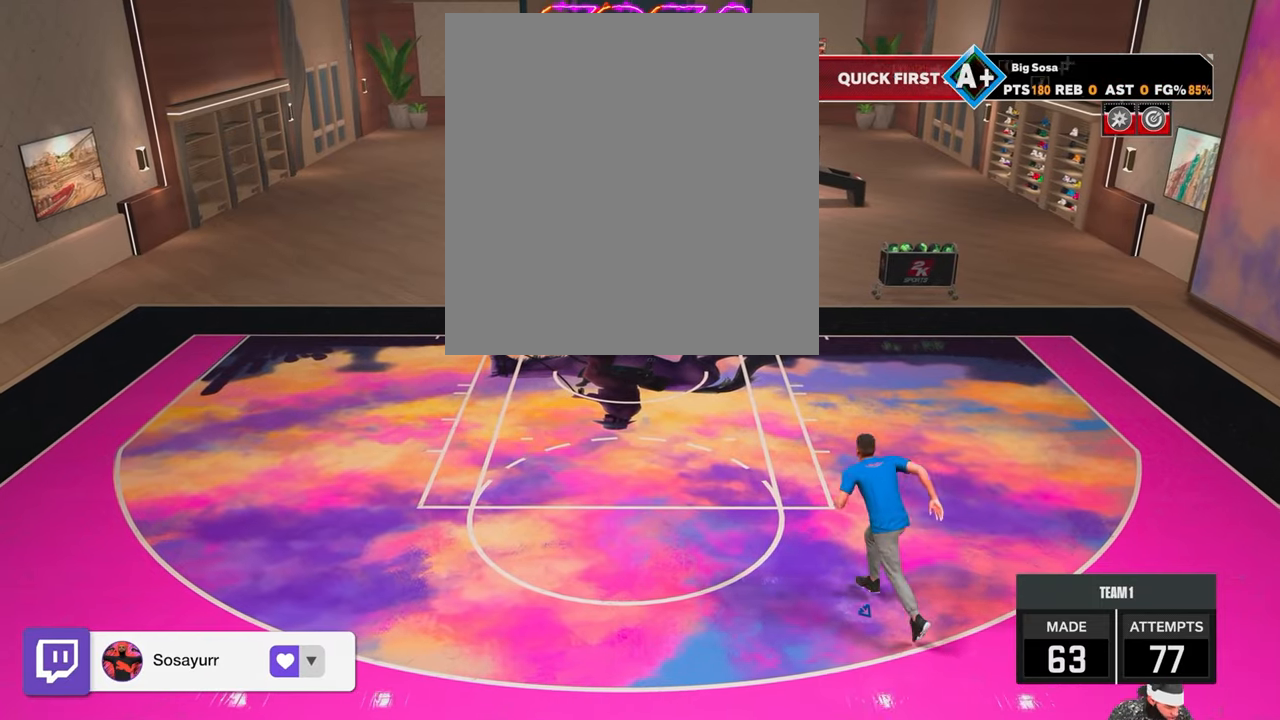
{"buttons": ["R2"], "left_stick": "up", "right_stick": "center", "events": [[400, "R2", "down"], [417, "left_stick", "up"]]}
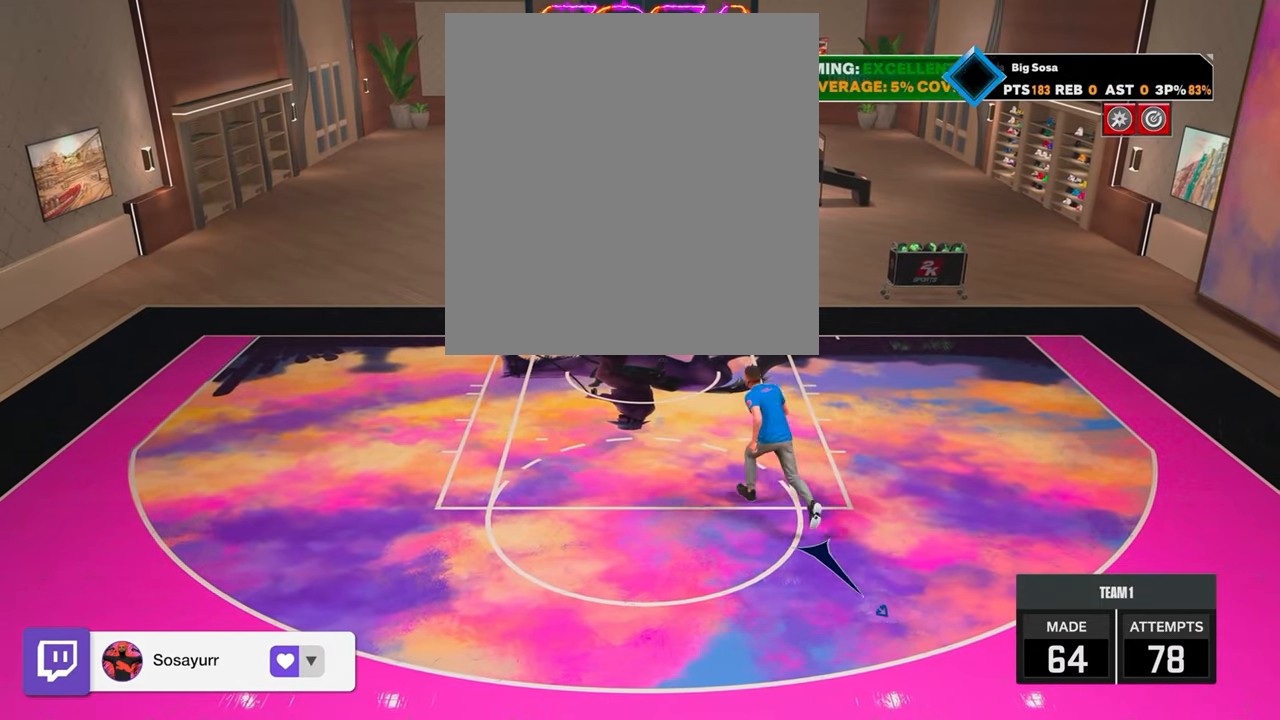
{"buttons": ["R2"], "left_stick": "up", "right_stick": "center", "events": []}
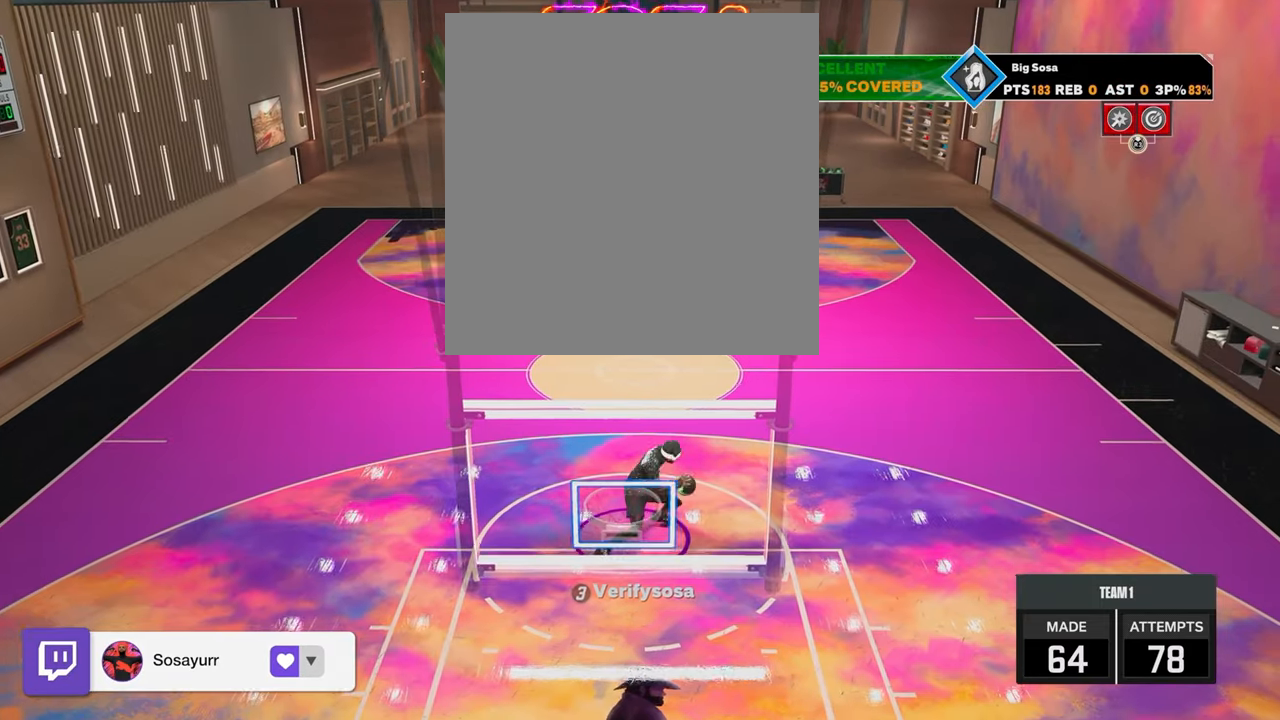
{"buttons": [], "left_stick": "center", "right_stick": "center", "events": [[267, "R2", "up"], [350, "left_stick", "center"]]}
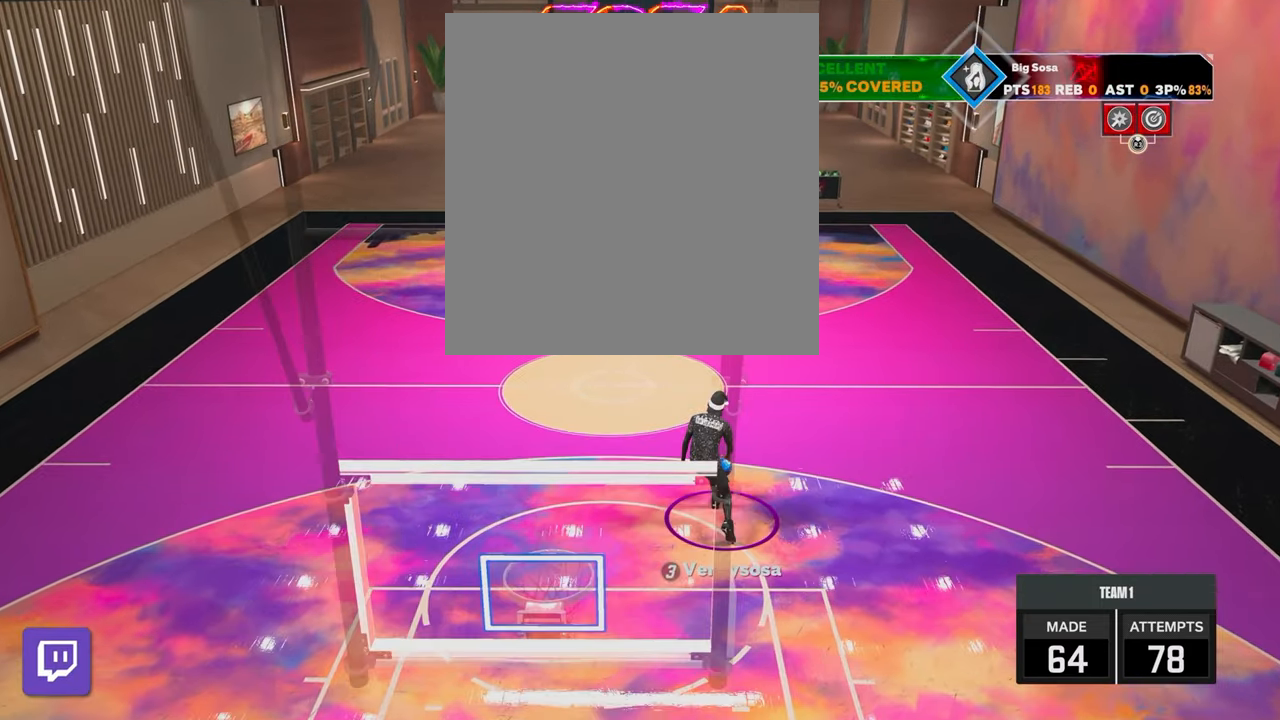
{"buttons": [], "left_stick": "up-left", "right_stick": "right", "events": [[200, "R2", "down"], [200, "right_stick", "up-left"], [250, "right_stick", "center"], [417, "left_stick", "up-left"], [500, "R2", "up"], [500, "right_stick", "right"]]}
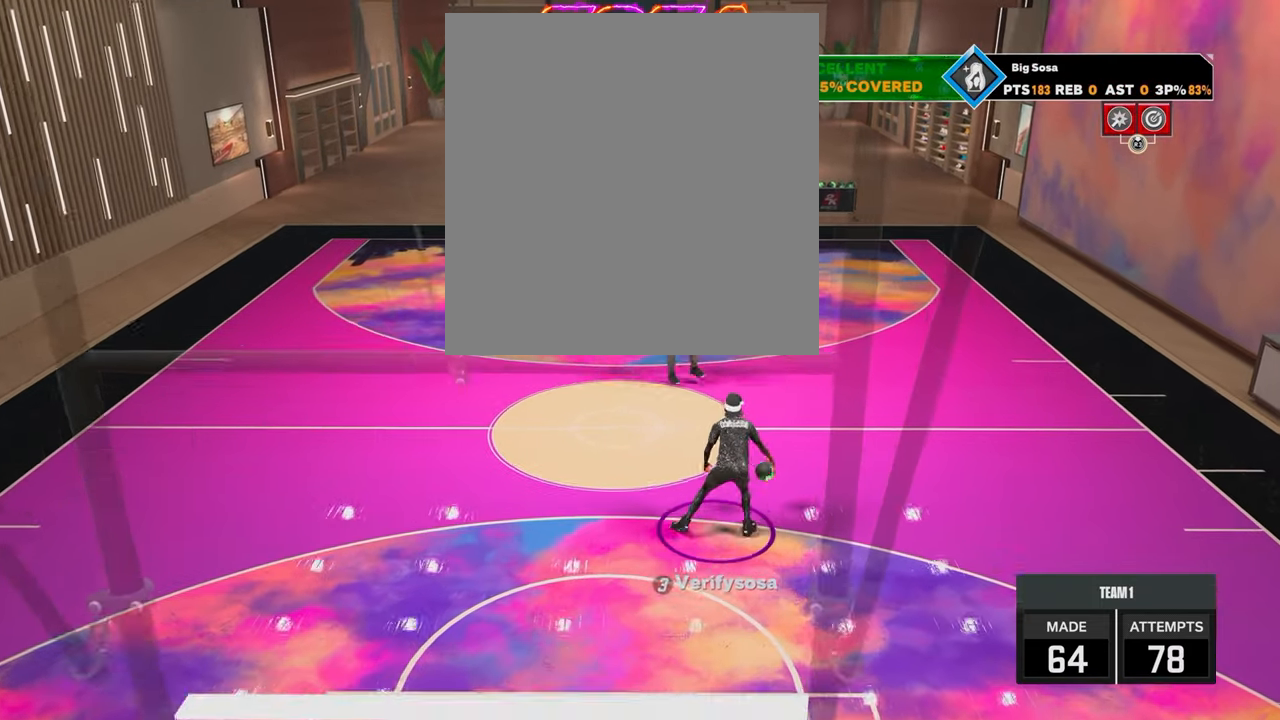
{"buttons": ["R2"], "left_stick": "down-right", "right_stick": "center", "events": [[67, "left_stick", "center"], [100, "right_stick", "center"], [267, "R2", "down"], [267, "right_stick", "left"], [350, "right_stick", "center"], [450, "left_stick", "down-right"]]}
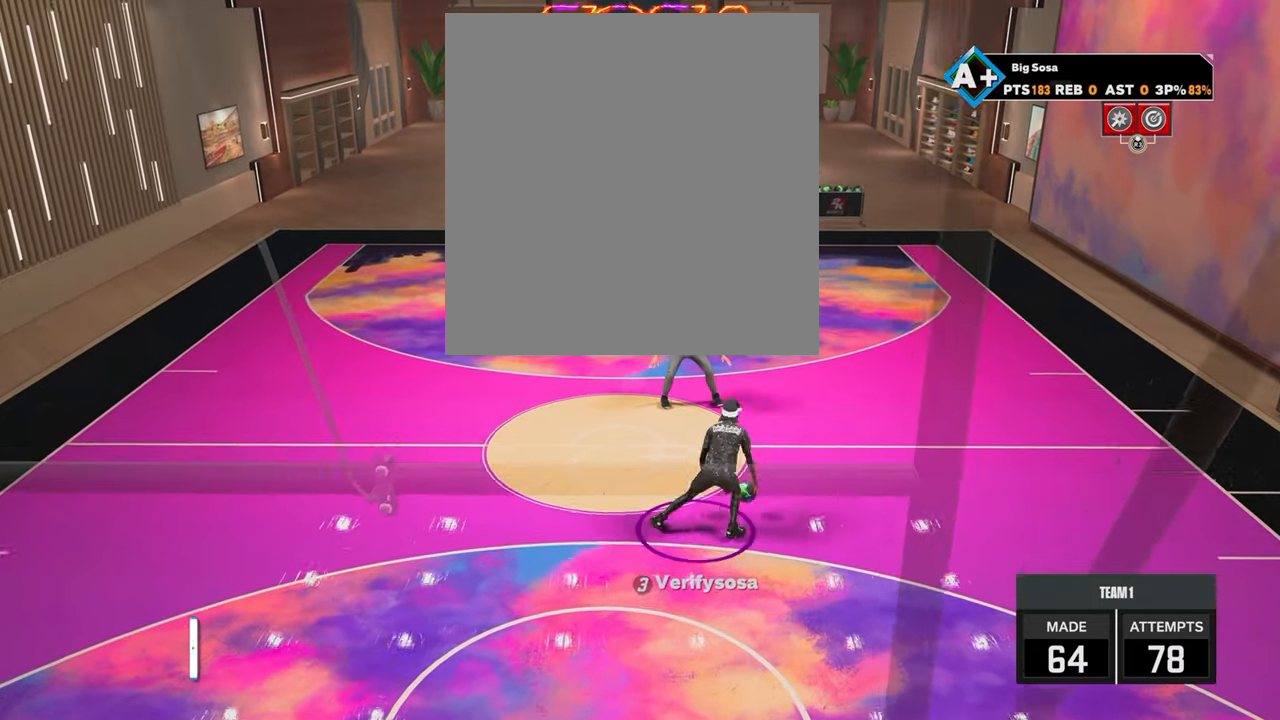
{"buttons": ["R2"], "left_stick": "up-left", "right_stick": "center", "events": [[17, "R2", "up"], [50, "left_stick", "center"], [50, "right_stick", "right"], [150, "right_stick", "center"], [250, "R2", "down"], [300, "right_stick", "left"], [417, "right_stick", "center"], [500, "left_stick", "up-left"]]}
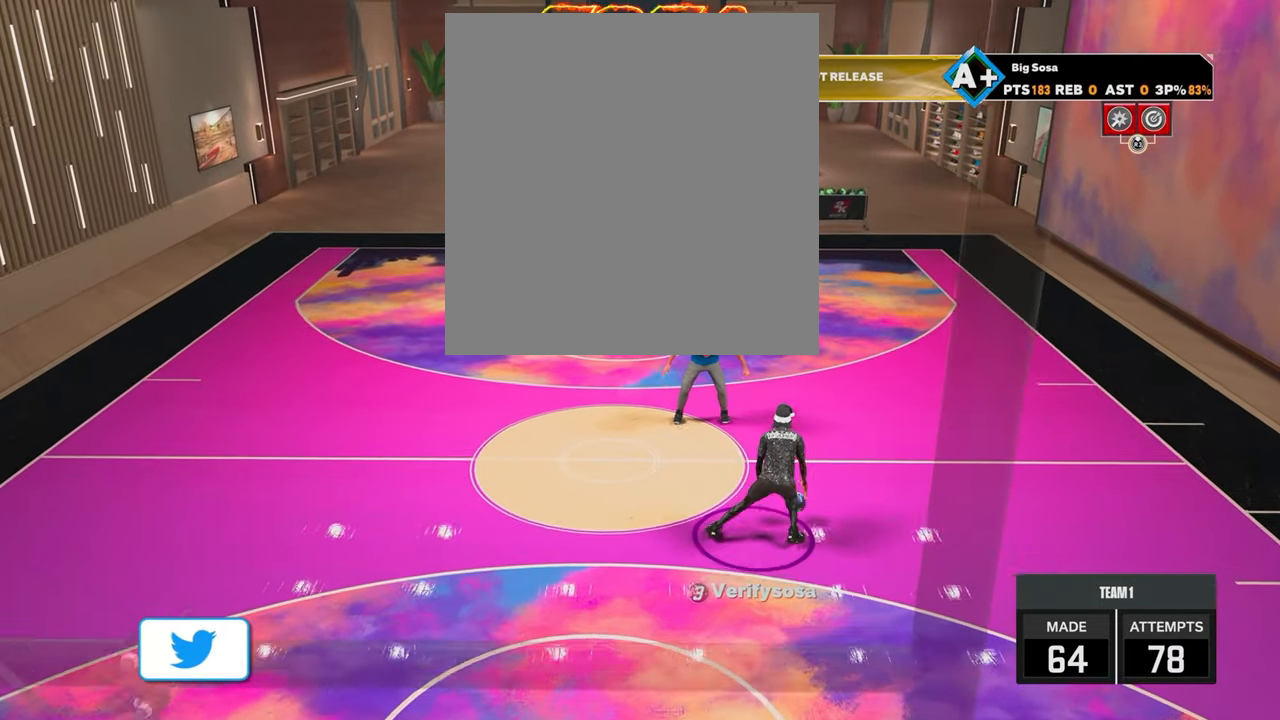
{"buttons": ["R2"], "left_stick": "center", "right_stick": "center", "events": [[100, "R2", "up"], [117, "right_stick", "right"], [200, "left_stick", "center"], [200, "right_stick", "center"], [400, "R2", "down"], [400, "right_stick", "down-left"], [467, "right_stick", "center"]]}
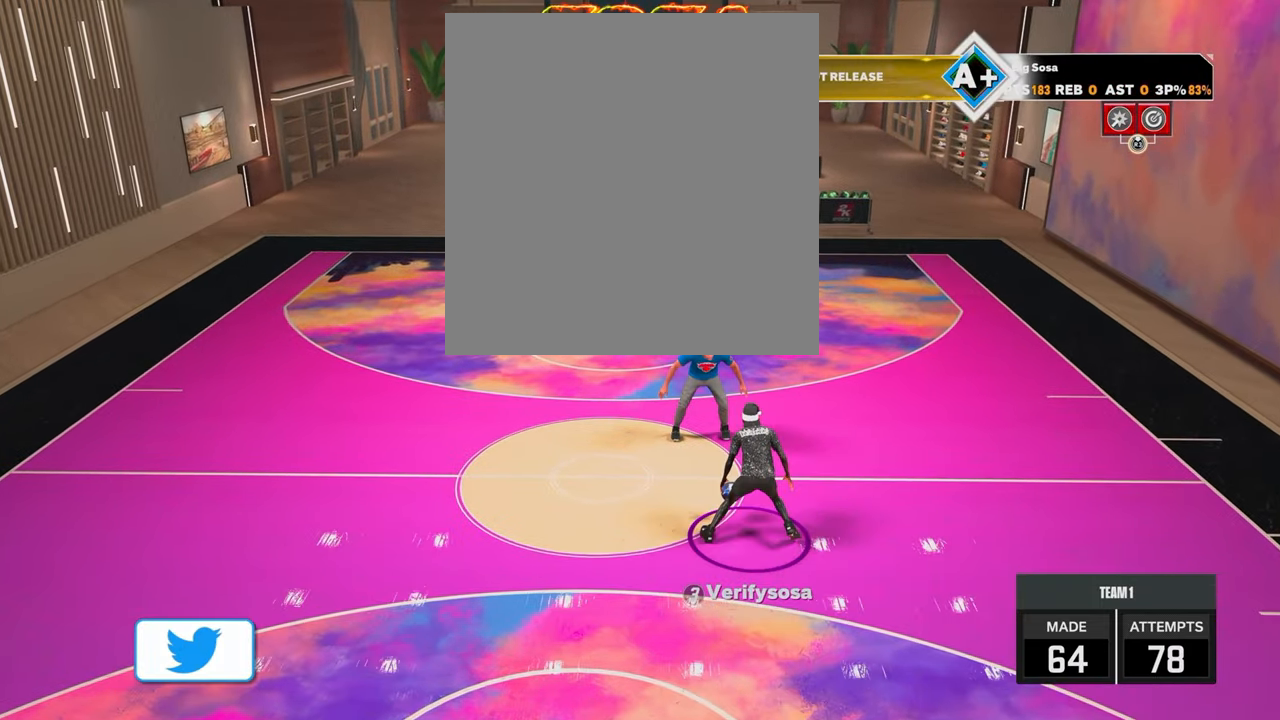
{"buttons": ["R2"], "left_stick": "center", "right_stick": "center", "events": [[50, "left_stick", "down-right"], [150, "R2", "up"], [167, "left_stick", "center"], [167, "right_stick", "right"], [267, "right_stick", "center"], [400, "R2", "down"], [400, "right_stick", "left"], [500, "right_stick", "center"]]}
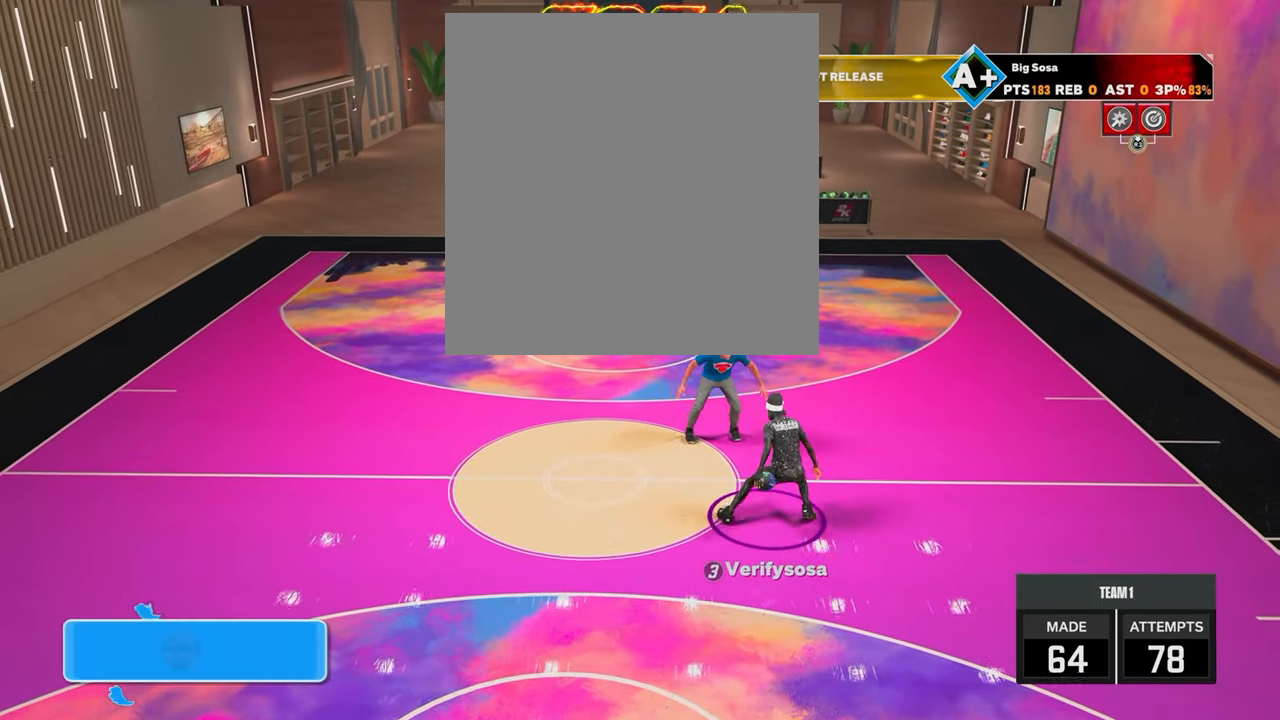
{"buttons": ["R2"], "left_stick": "center", "right_stick": "left", "events": [[117, "left_stick", "up-left"], [217, "R2", "up"], [250, "right_stick", "up-right"], [300, "left_stick", "center"], [317, "right_stick", "center"], [467, "R2", "down"], [467, "right_stick", "left"]]}
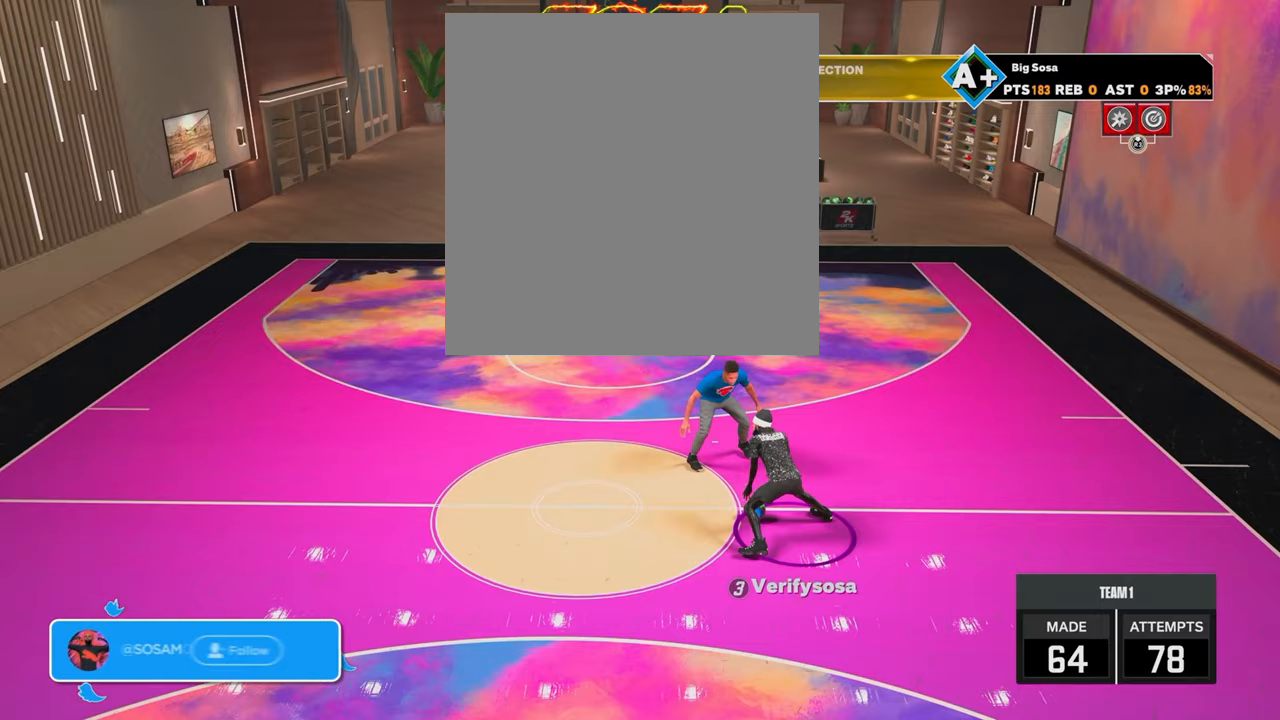
{"buttons": ["R2"], "left_stick": "center", "right_stick": "up-left", "events": [[50, "right_stick", "center"], [117, "left_stick", "down-right"], [200, "R2", "up"], [217, "right_stick", "right"], [250, "left_stick", "center"], [300, "right_stick", "center"], [450, "R2", "down"], [500, "right_stick", "up-left"]]}
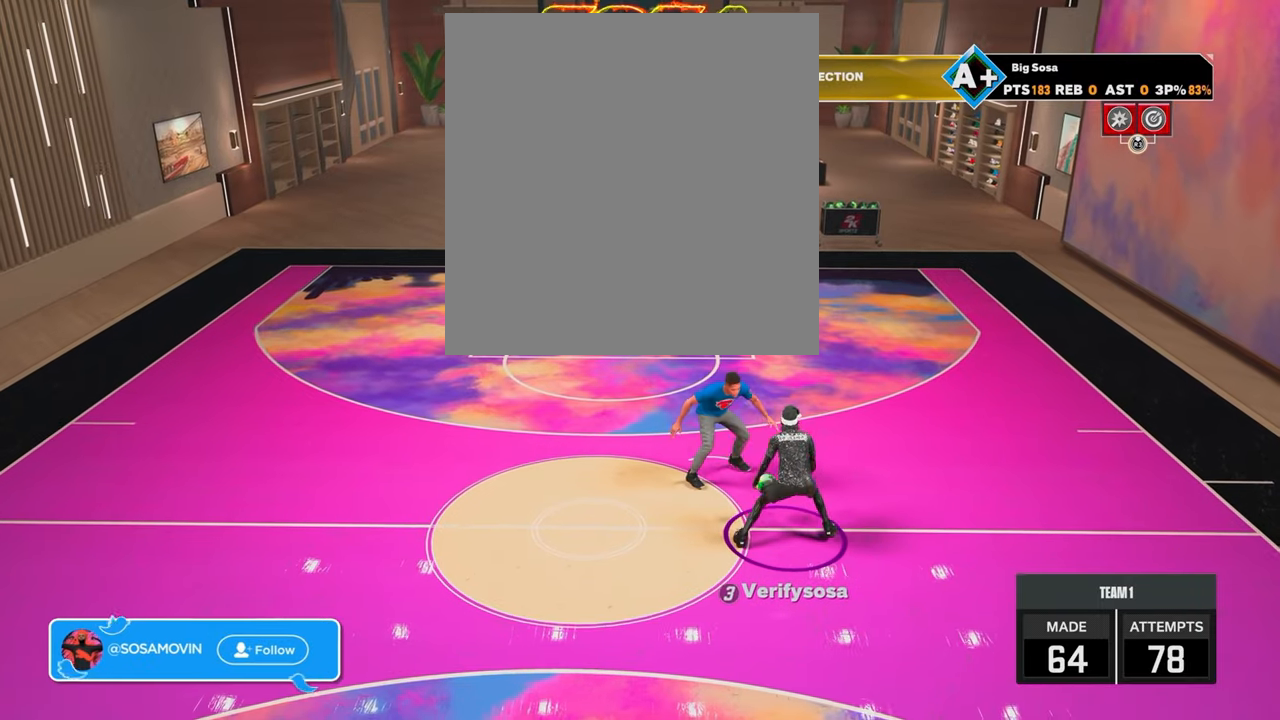
{"buttons": [], "left_stick": "center", "right_stick": "center", "events": [[50, "right_stick", "center"], [150, "left_stick", "up-left"], [250, "R2", "up"], [250, "right_stick", "right"], [300, "left_stick", "center"], [350, "right_stick", "center"]]}
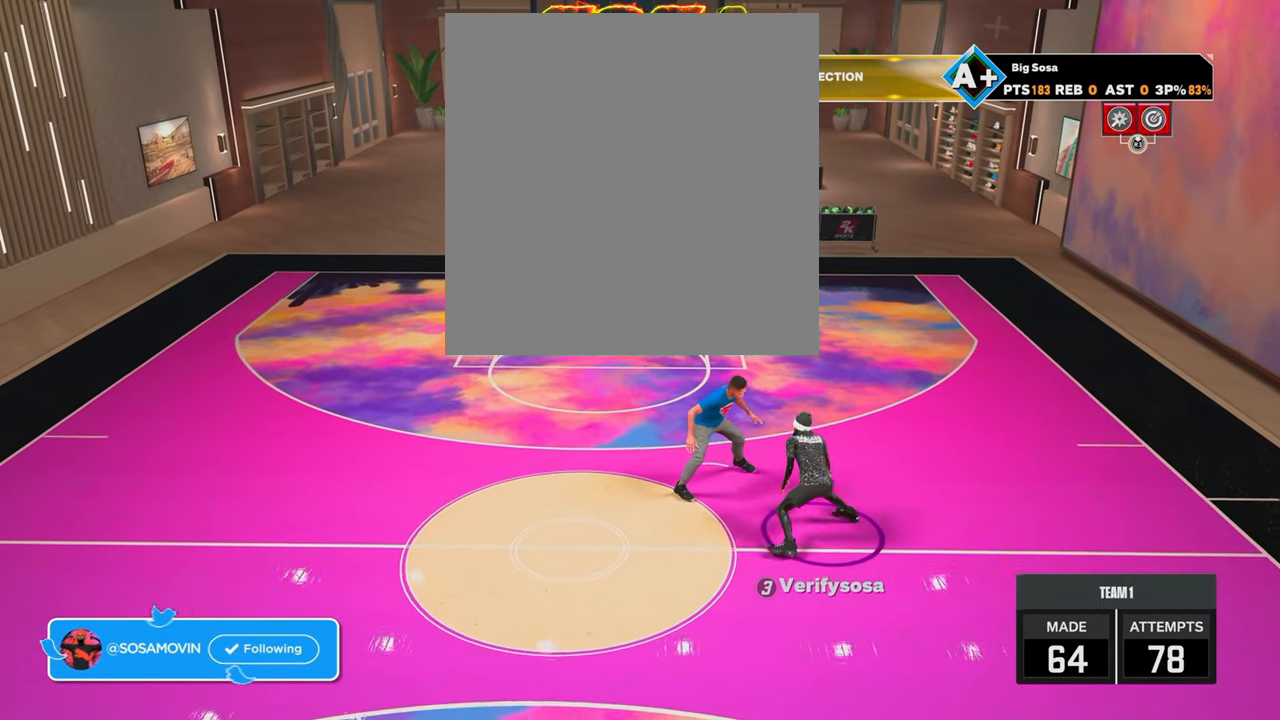
{"buttons": [], "left_stick": "center", "right_stick": "center", "events": [[50, "left_stick", "up-right"], [67, "R2", "down"], [467, "R2", "up"], [500, "left_stick", "center"]]}
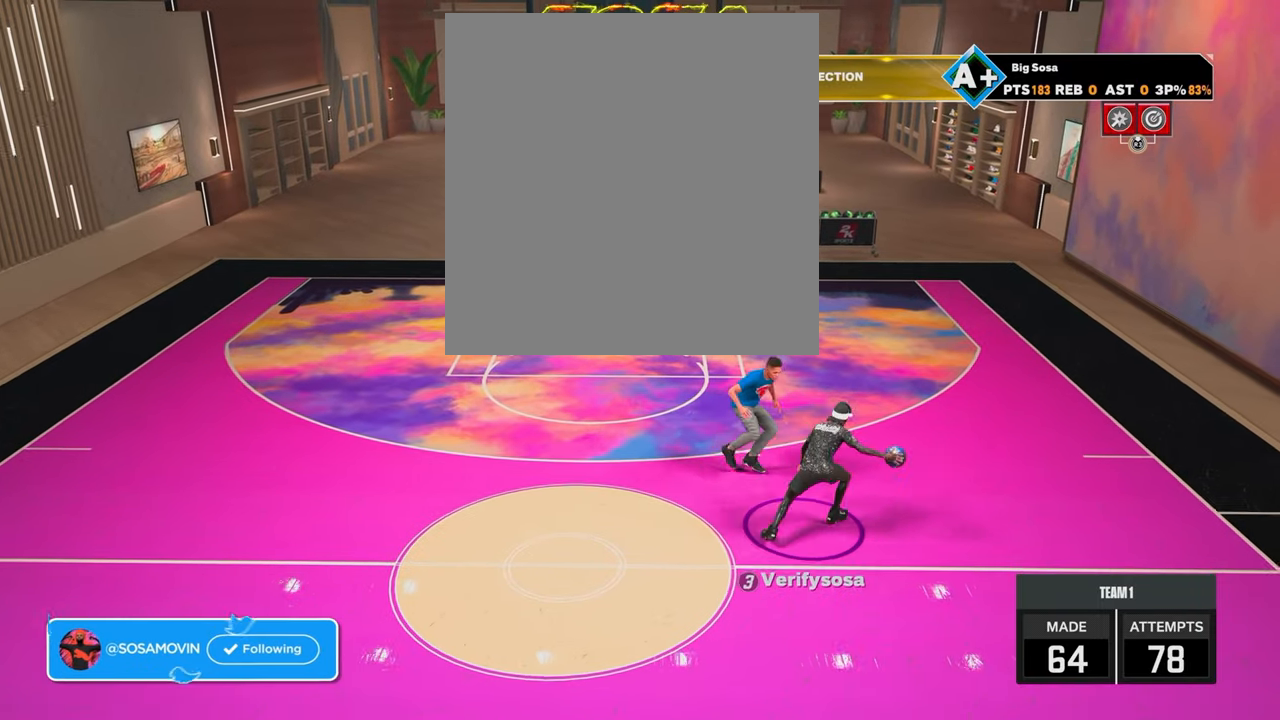
{"buttons": ["R2"], "left_stick": "up-left", "right_stick": "center", "events": [[50, "right_stick", "up-left"], [150, "right_stick", "center"], [250, "left_stick", "up-left"], [350, "R2", "down"]]}
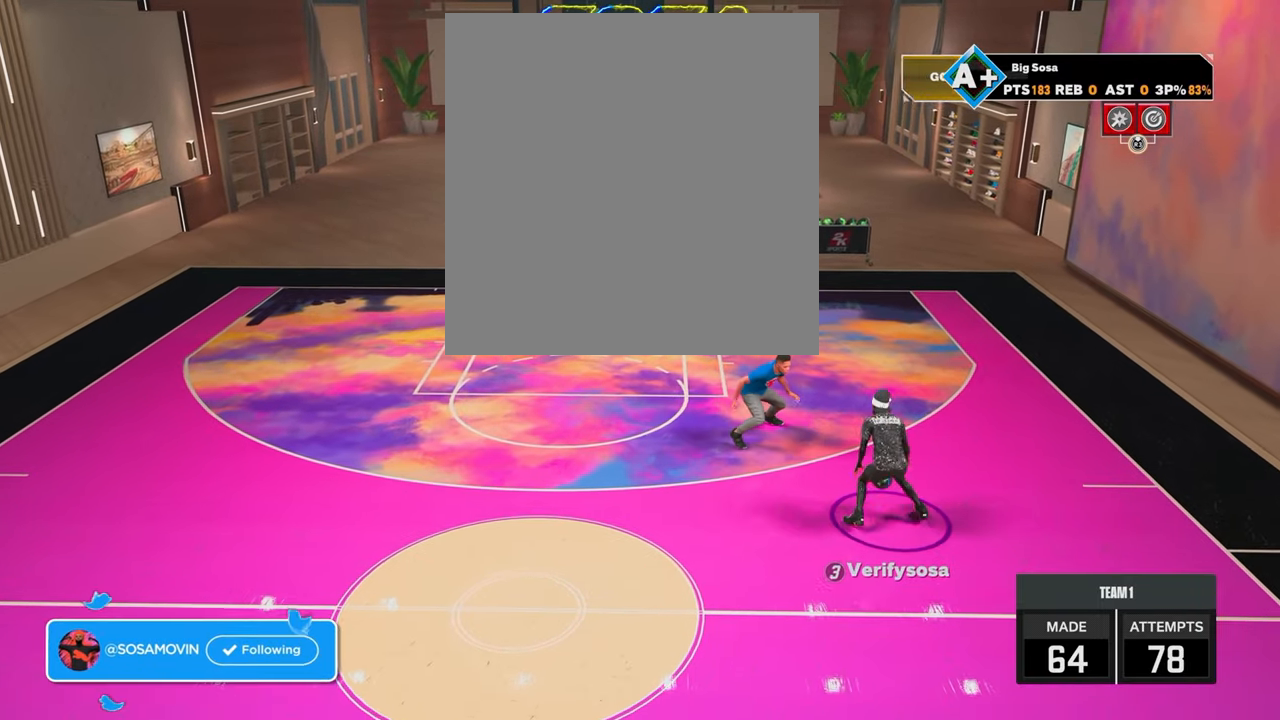
{"buttons": ["R2"], "left_stick": "up-left", "right_stick": "center", "events": [[50, "left_stick", "left"], [267, "left_stick", "center"], [500, "left_stick", "up-left"]]}
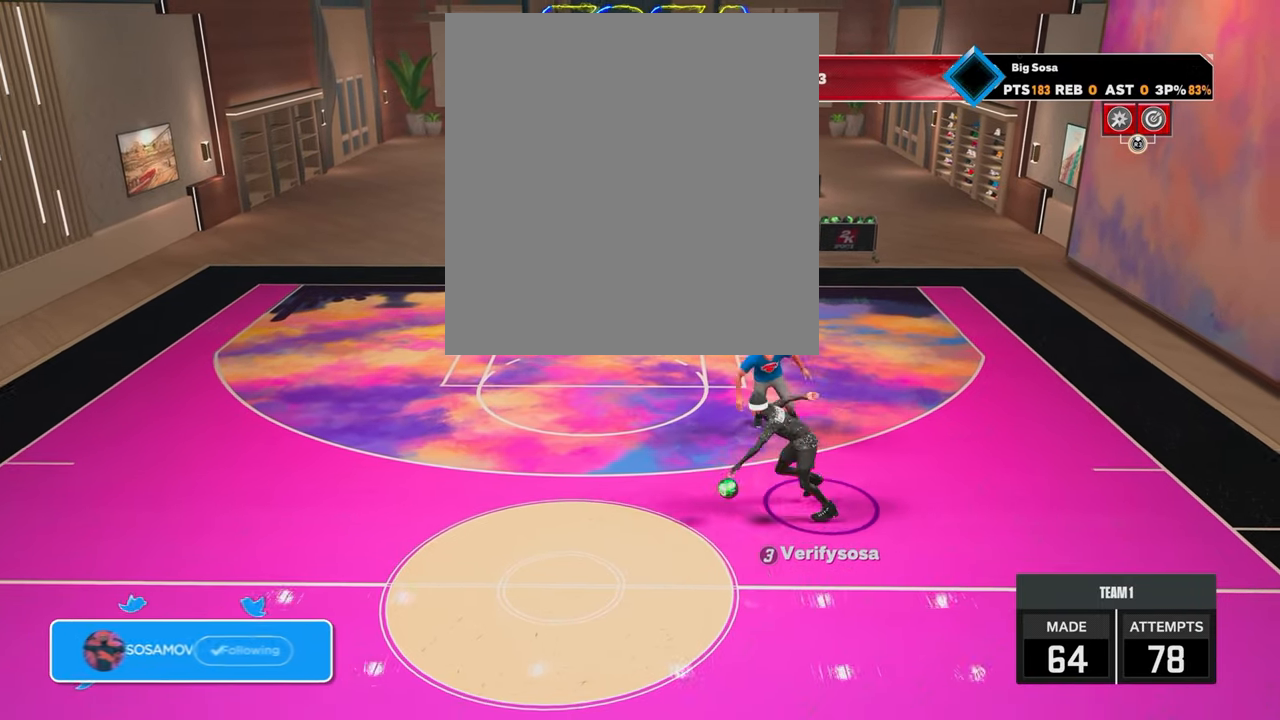
{"buttons": [], "left_stick": "center", "right_stick": "center", "events": [[100, "left_stick", "left"], [150, "R2", "up"], [217, "right_stick", "up-right"], [250, "left_stick", "center"], [300, "right_stick", "center"]]}
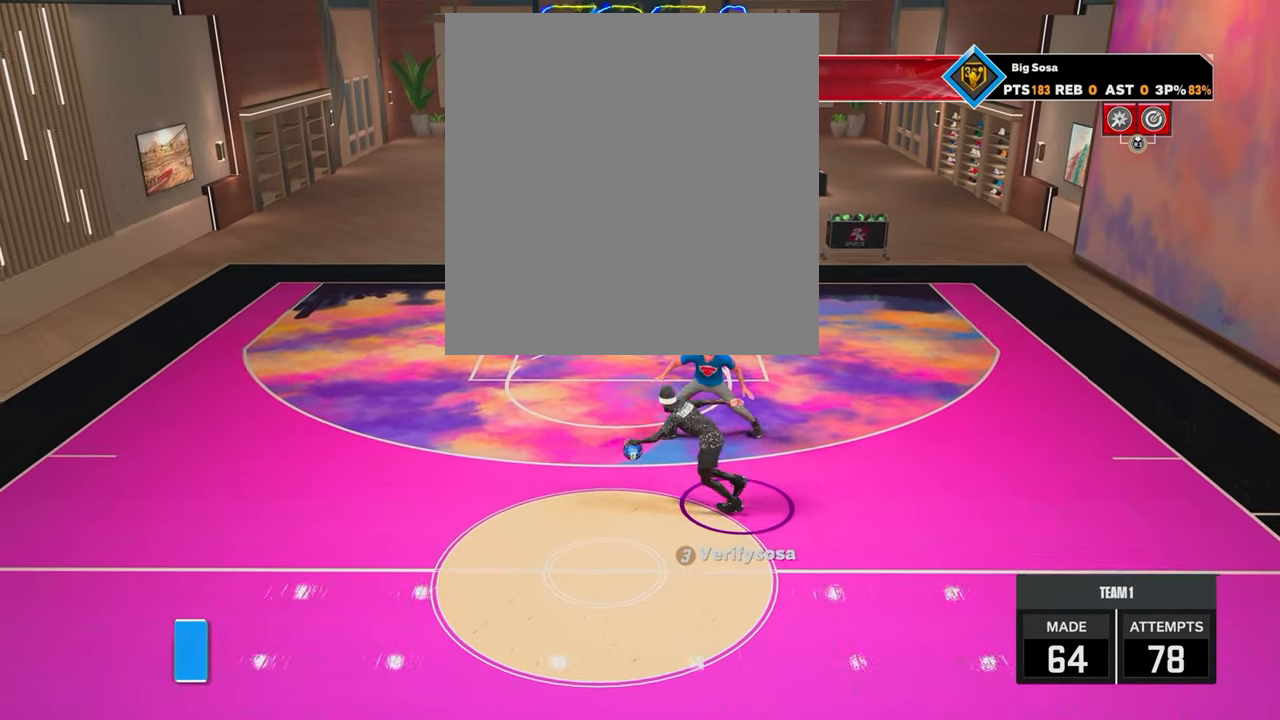
{"buttons": ["R2"], "left_stick": "up-right", "right_stick": "center", "events": [[17, "R2", "down"], [17, "left_stick", "up-right"]]}
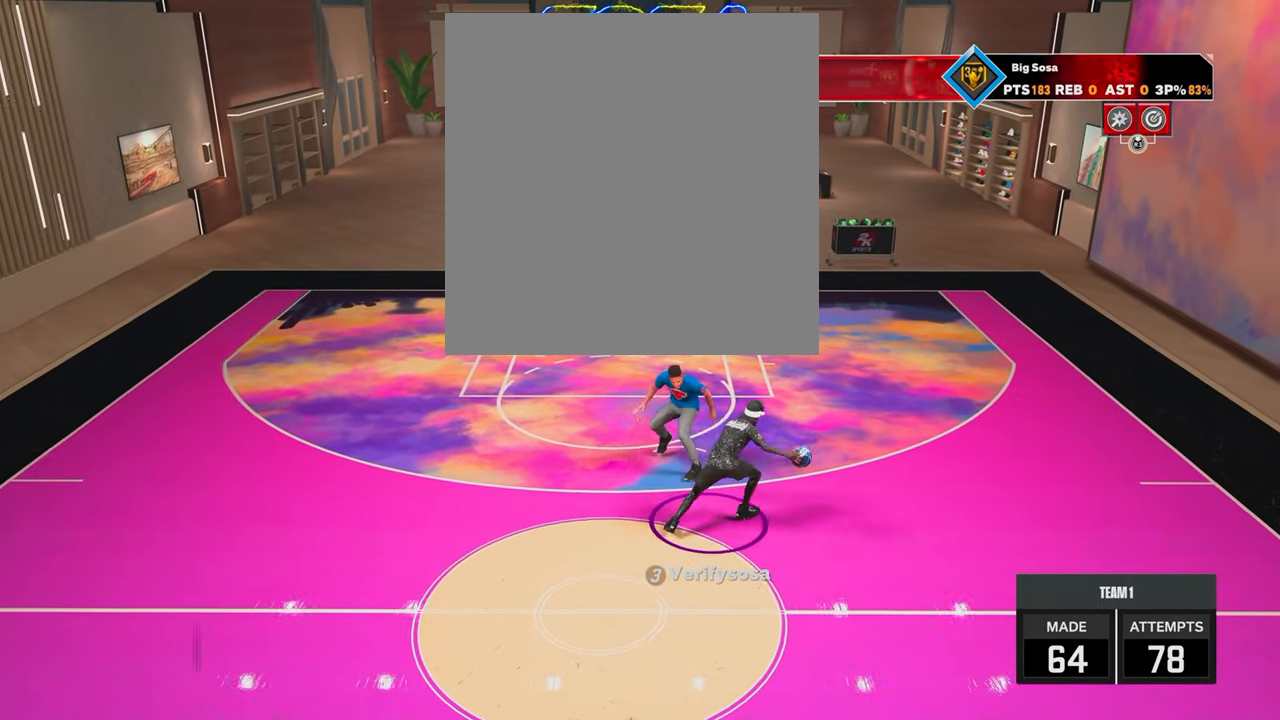
{"buttons": ["SQUARE"], "left_stick": "center", "right_stick": "center", "events": [[67, "left_stick", "center"], [100, "R2", "up"], [200, "SQUARE", "down"]]}
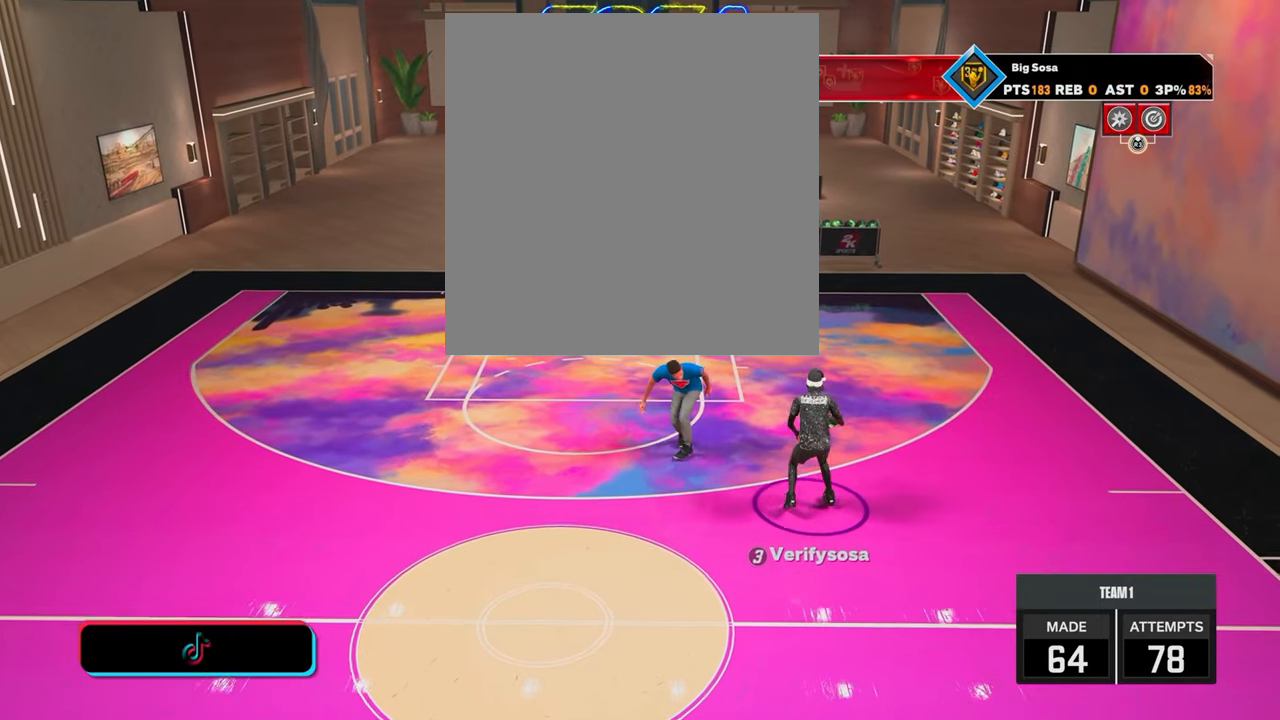
{"buttons": [], "left_stick": "center", "right_stick": "center", "events": [[200, "SQUARE", "up"]]}